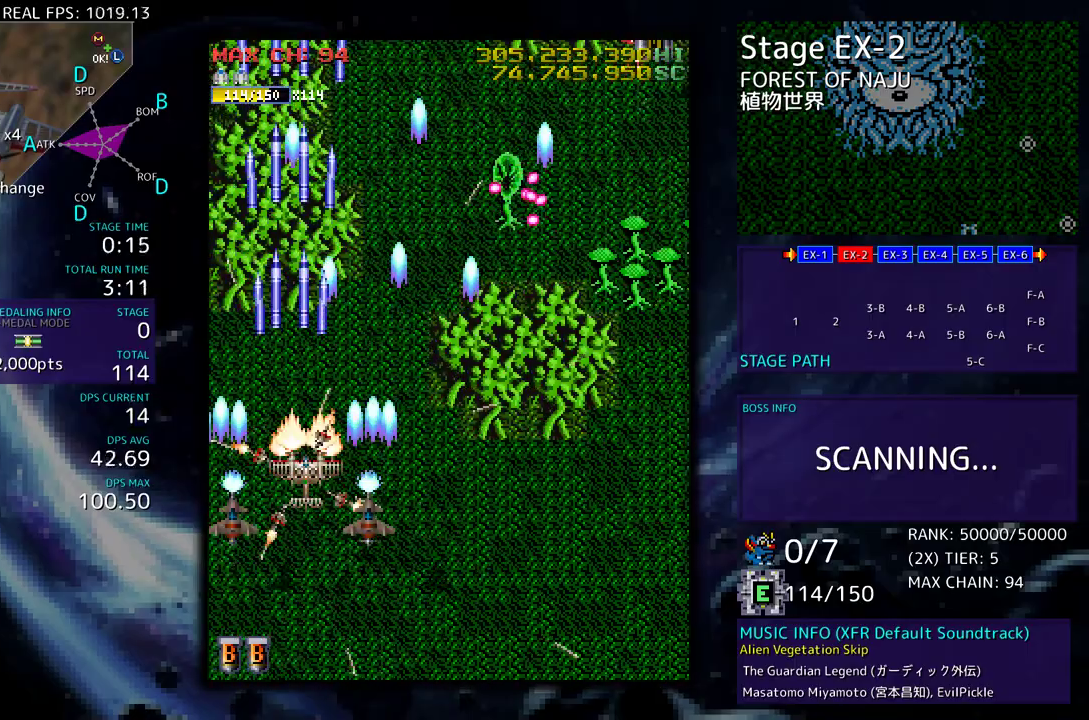
Gameplay with a controller; each line is a JSON object with the inputs held at the frame after it. "events" lists button and stick changes between this image and that frame as [ms after this image, input, new state], when the widget could be followed in between. Not read: L3 R3 other_buttons.
{"buttons": ["DPAD_DOWN", "DPAD_RIGHT"], "events": [[33, "DPAD_DOWN", "up"], [33, "DPAD_RIGHT", "up"], [117, "DPAD_DOWN", "down"], [117, "DPAD_RIGHT", "down"], [233, "DPAD_DOWN", "up"], [233, "DPAD_RIGHT", "up"], [283, "DPAD_RIGHT", "down"], [300, "DPAD_DOWN", "down"], [400, "DPAD_DOWN", "up"], [400, "DPAD_RIGHT", "up"], [483, "DPAD_DOWN", "down"], [483, "DPAD_RIGHT", "down"]]}
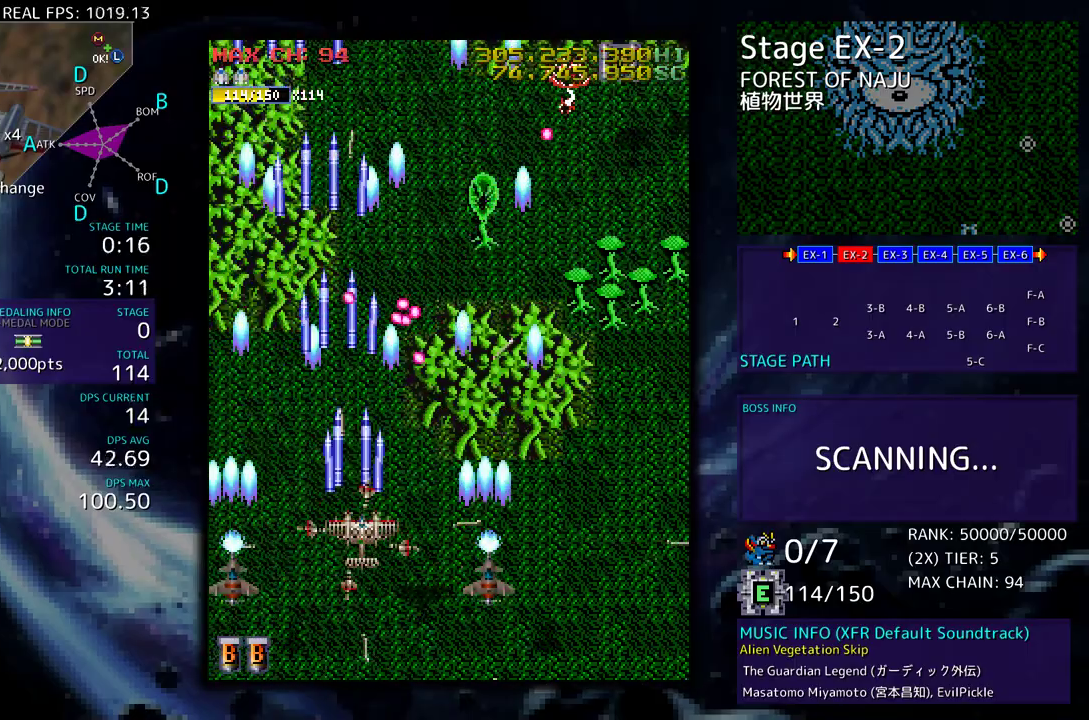
{"buttons": [], "events": [[67, "DPAD_RIGHT", "up"], [83, "DPAD_DOWN", "up"], [167, "DPAD_DOWN", "down"], [167, "DPAD_RIGHT", "down"], [250, "DPAD_DOWN", "up"], [250, "DPAD_RIGHT", "up"], [367, "DPAD_DOWN", "down"], [367, "DPAD_RIGHT", "down"], [450, "DPAD_DOWN", "up"], [450, "DPAD_RIGHT", "up"]]}
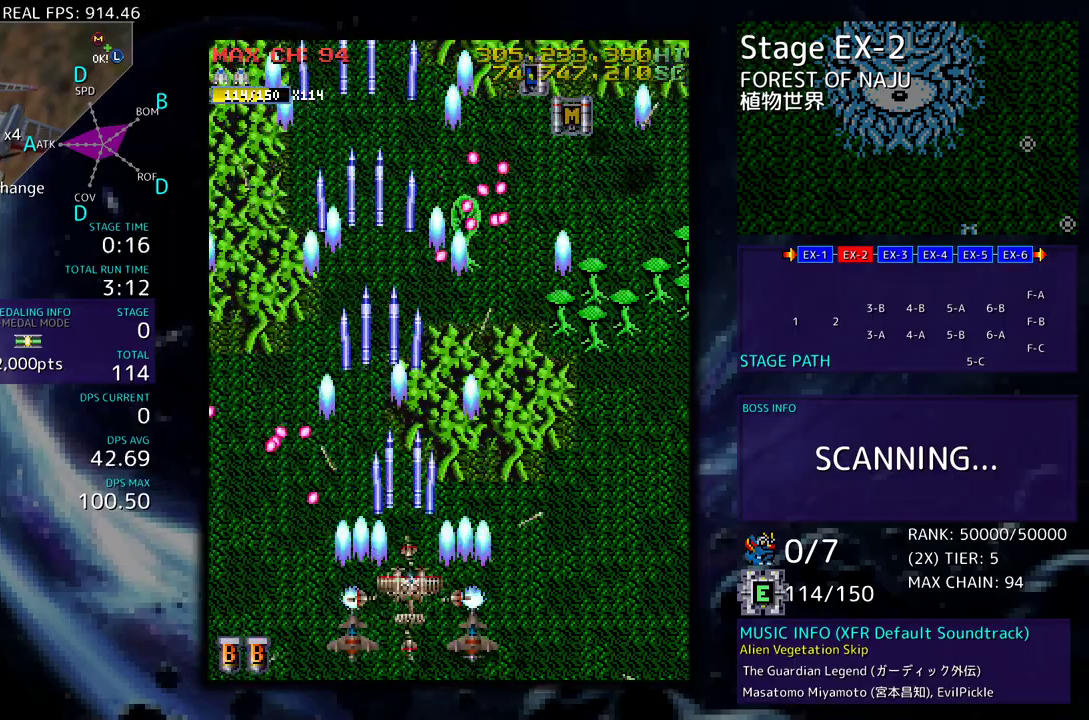
{"buttons": ["DPAD_UP", "DPAD_RIGHT"], "events": [[33, "DPAD_RIGHT", "down"], [50, "DPAD_DOWN", "down"], [117, "DPAD_DOWN", "up"], [150, "DPAD_RIGHT", "up"], [233, "DPAD_RIGHT", "down"], [233, "DPAD_UP", "down"]]}
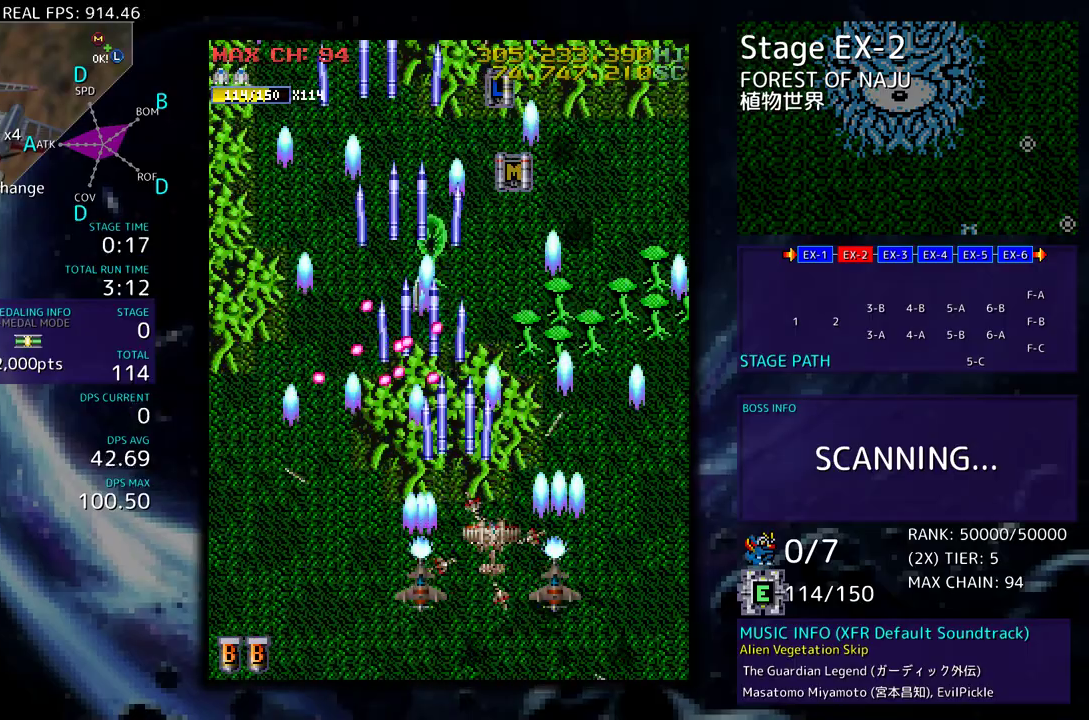
{"buttons": ["DPAD_UP"], "events": [[500, "DPAD_RIGHT", "up"]]}
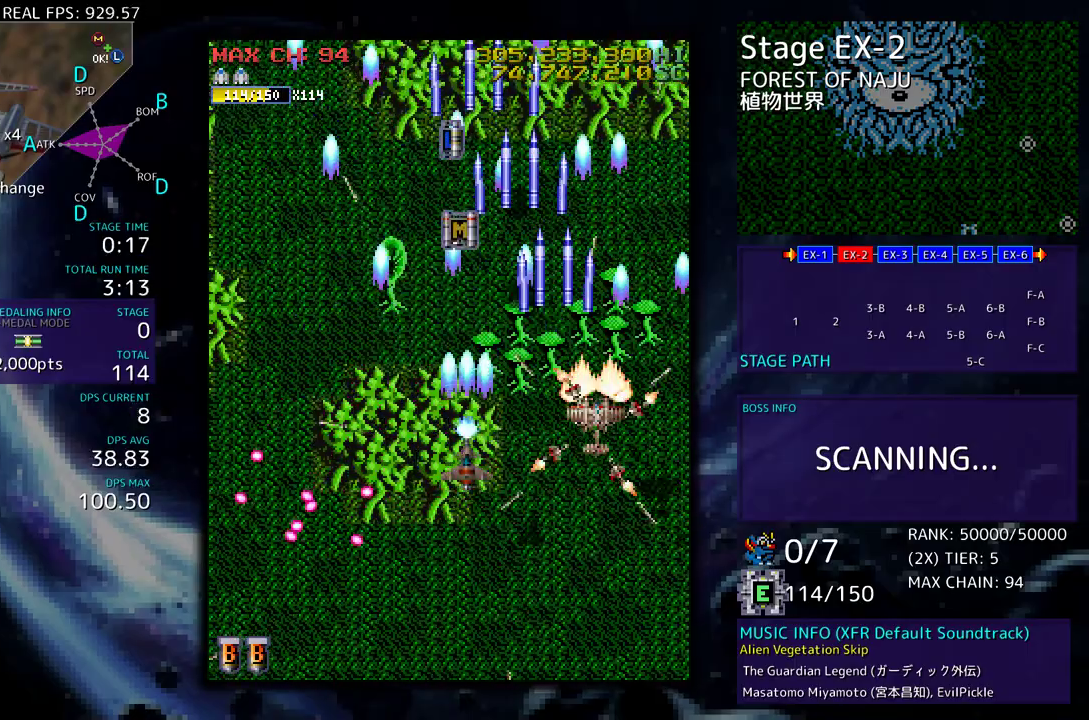
{"buttons": ["DPAD_UP", "DPAD_LEFT"], "events": [[133, "DPAD_LEFT", "down"]]}
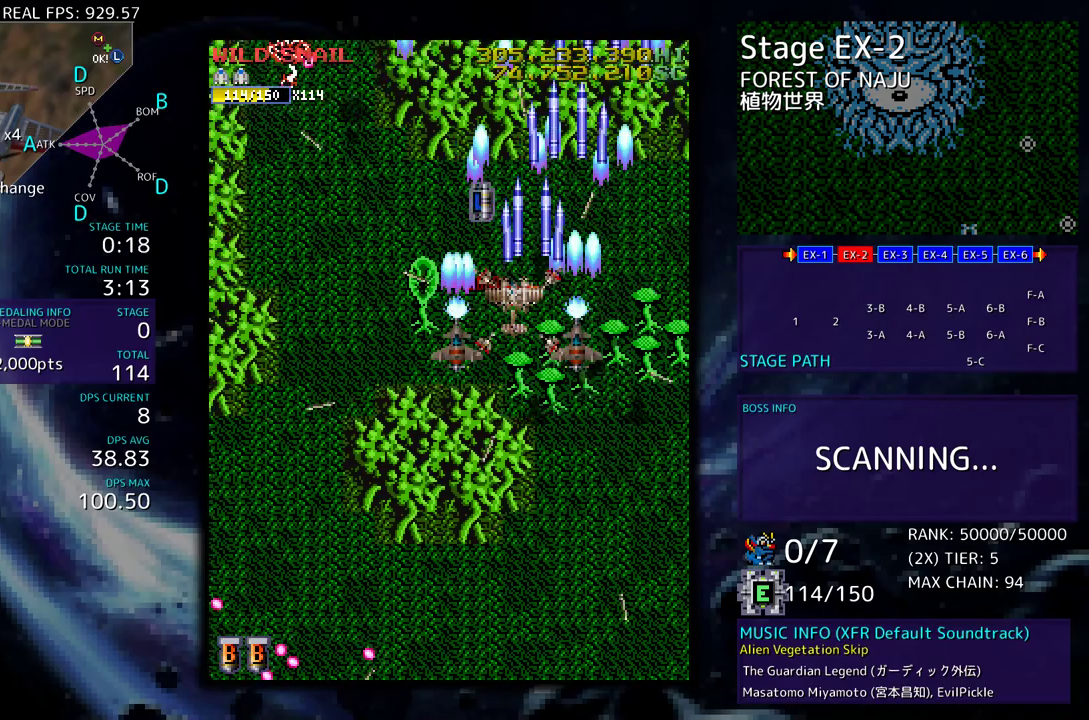
{"buttons": ["DPAD_DOWN"], "events": [[17, "DPAD_LEFT", "up"], [167, "DPAD_LEFT", "down"], [217, "DPAD_UP", "up"], [233, "DPAD_DOWN", "down"], [267, "DPAD_LEFT", "up"]]}
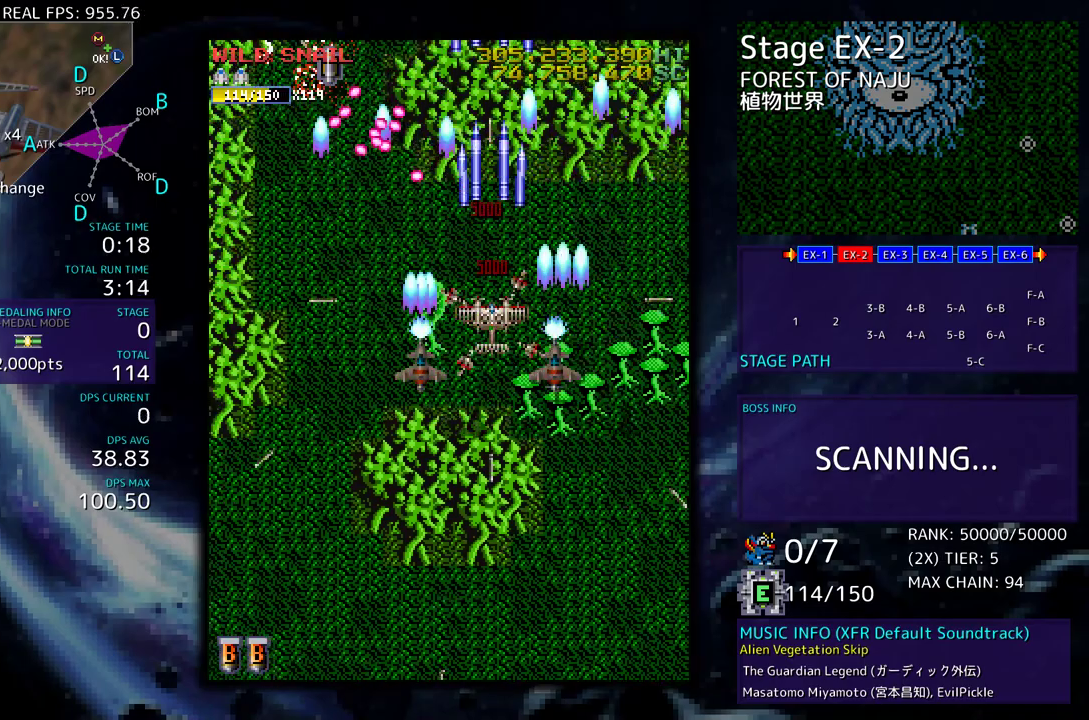
{"buttons": ["DPAD_DOWN", "DPAD_LEFT"], "events": [[17, "DPAD_LEFT", "down"], [200, "DPAD_LEFT", "up"], [233, "DPAD_DOWN", "up"], [300, "DPAD_DOWN", "down"], [383, "DPAD_DOWN", "up"], [450, "DPAD_DOWN", "down"], [450, "DPAD_LEFT", "down"]]}
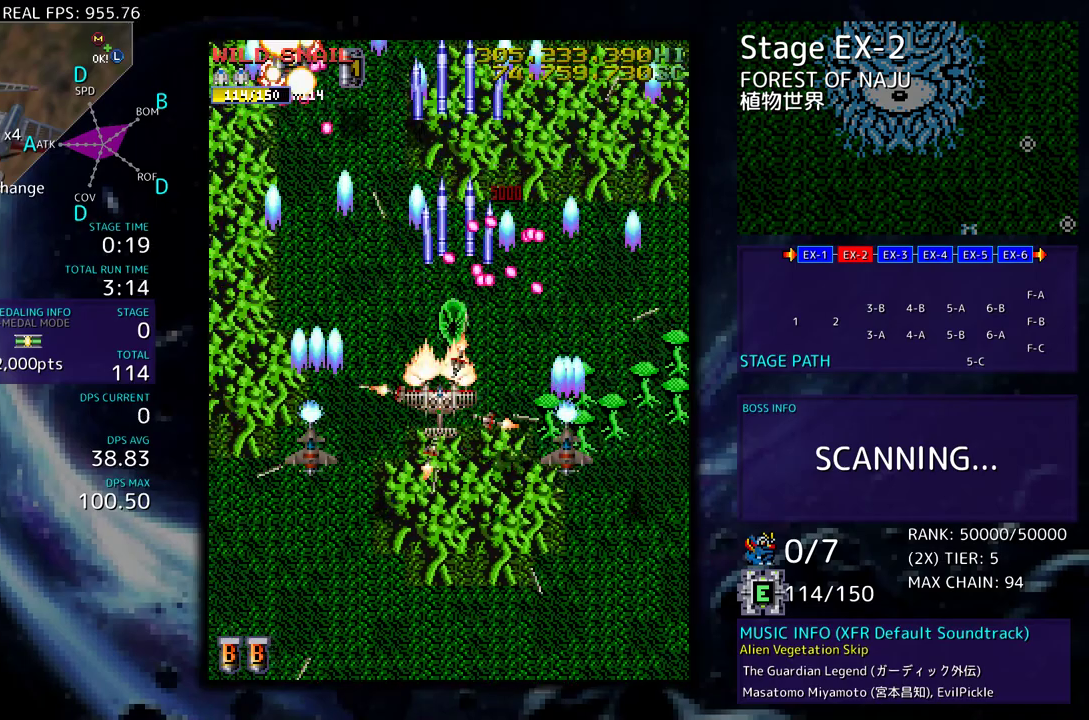
{"buttons": ["DPAD_UP", "DPAD_LEFT"], "events": [[33, "DPAD_DOWN", "up"], [50, "DPAD_LEFT", "up"], [133, "DPAD_DOWN", "down"], [133, "DPAD_LEFT", "down"], [150, "DPAD_DOWN", "up"], [383, "DPAD_UP", "down"]]}
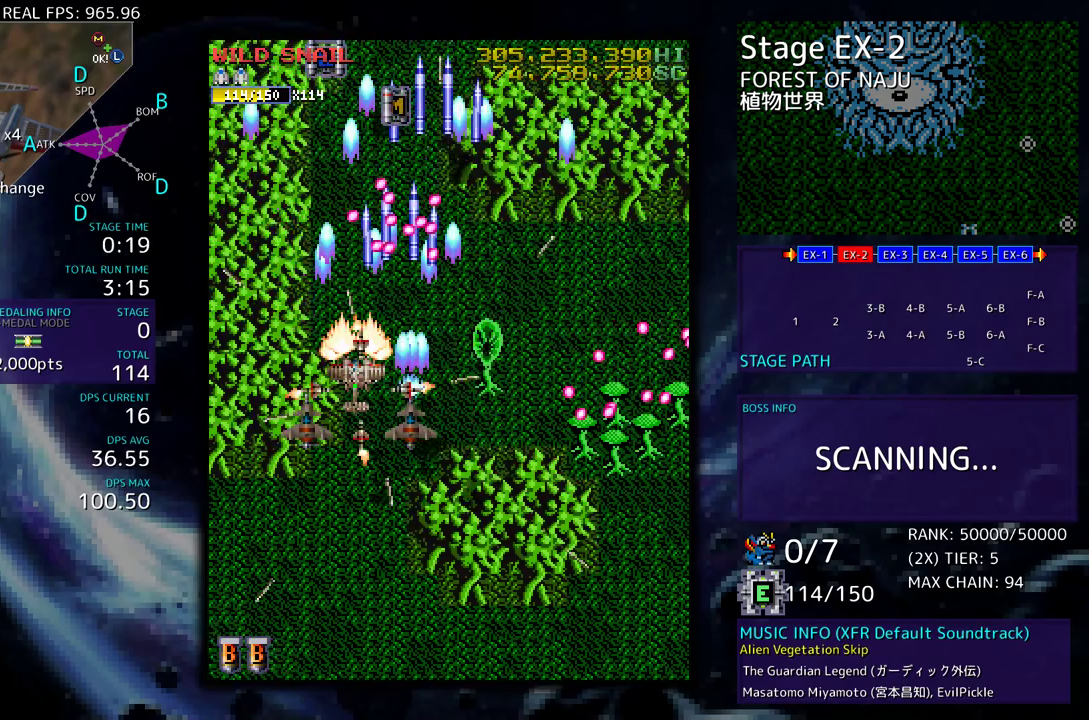
{"buttons": ["DPAD_UP", "DPAD_RIGHT"], "events": [[300, "DPAD_LEFT", "up"], [350, "DPAD_RIGHT", "down"]]}
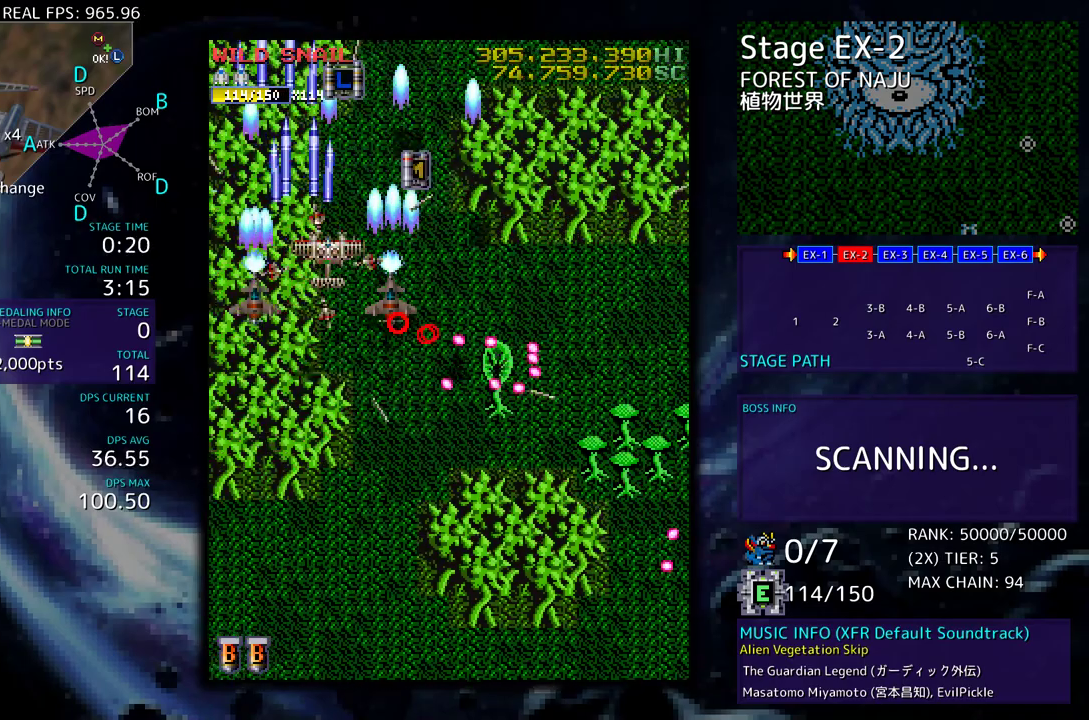
{"buttons": ["DPAD_DOWN", "DPAD_RIGHT"], "events": [[167, "DPAD_RIGHT", "up"], [200, "DPAD_LEFT", "down"], [317, "DPAD_LEFT", "up"], [333, "DPAD_RIGHT", "down"], [333, "DPAD_UP", "up"], [350, "DPAD_DOWN", "down"]]}
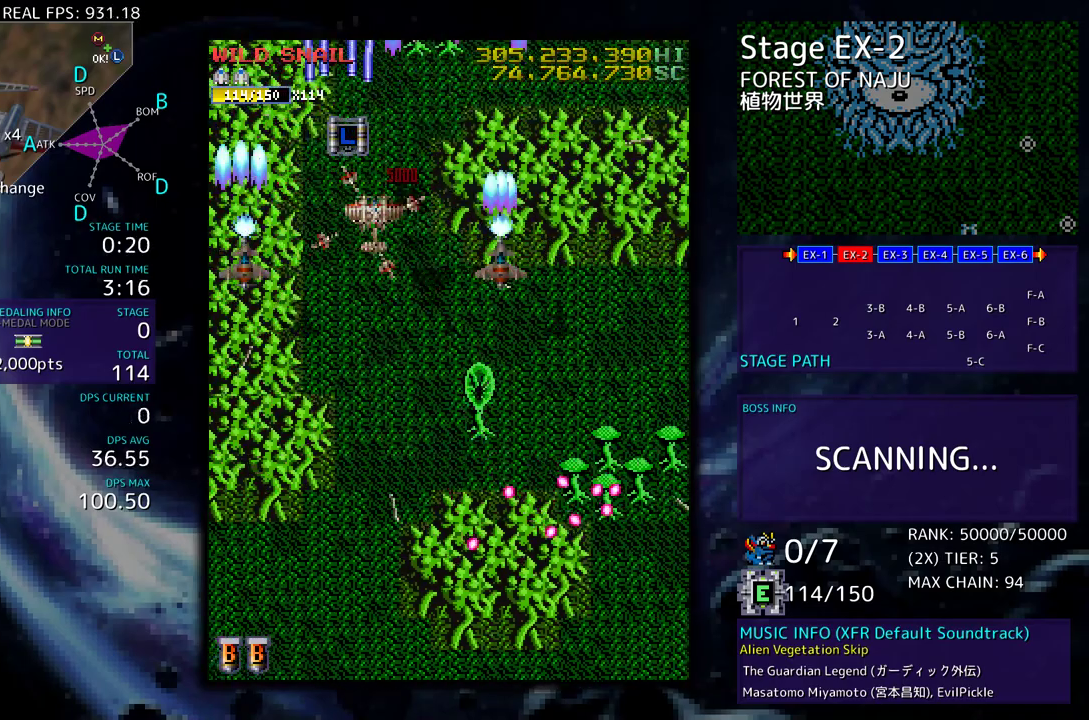
{"buttons": ["DPAD_DOWN"], "events": [[117, "DPAD_RIGHT", "up"], [133, "DPAD_LEFT", "down"], [167, "DPAD_DOWN", "up"], [200, "DPAD_UP", "down"], [300, "DPAD_LEFT", "up"], [367, "DPAD_RIGHT", "down"], [417, "DPAD_UP", "up"], [450, "DPAD_DOWN", "down"], [500, "DPAD_RIGHT", "up"]]}
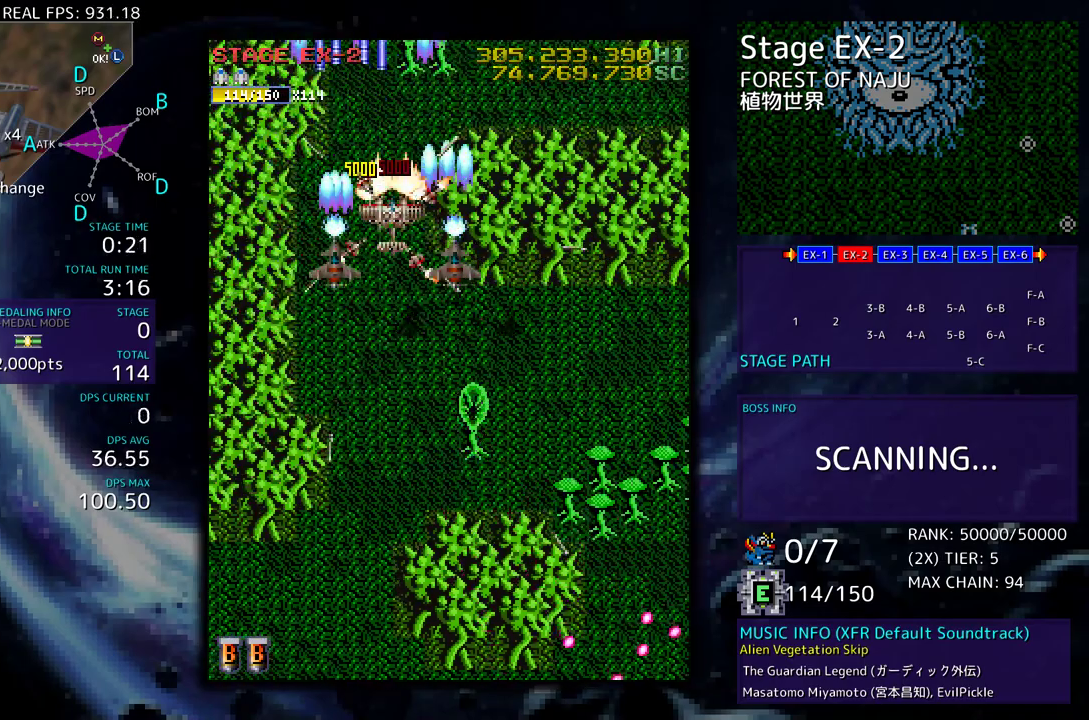
{"buttons": ["DPAD_DOWN"], "events": []}
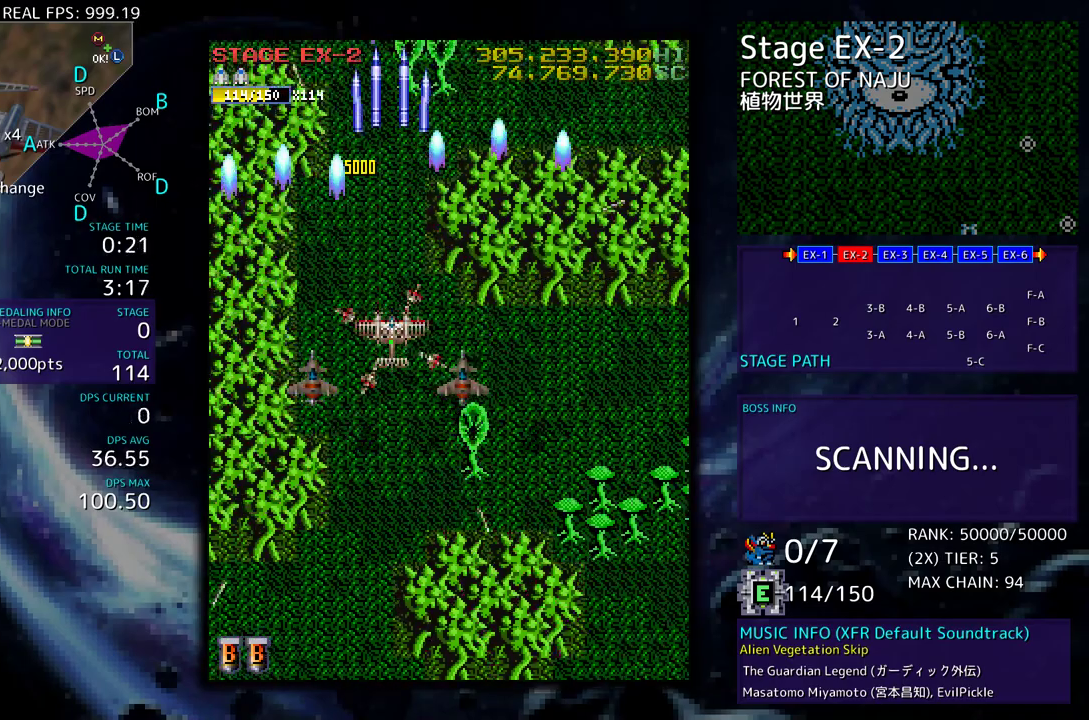
{"buttons": [], "events": [[267, "DPAD_RIGHT", "down"], [500, "DPAD_DOWN", "up"], [500, "DPAD_RIGHT", "up"]]}
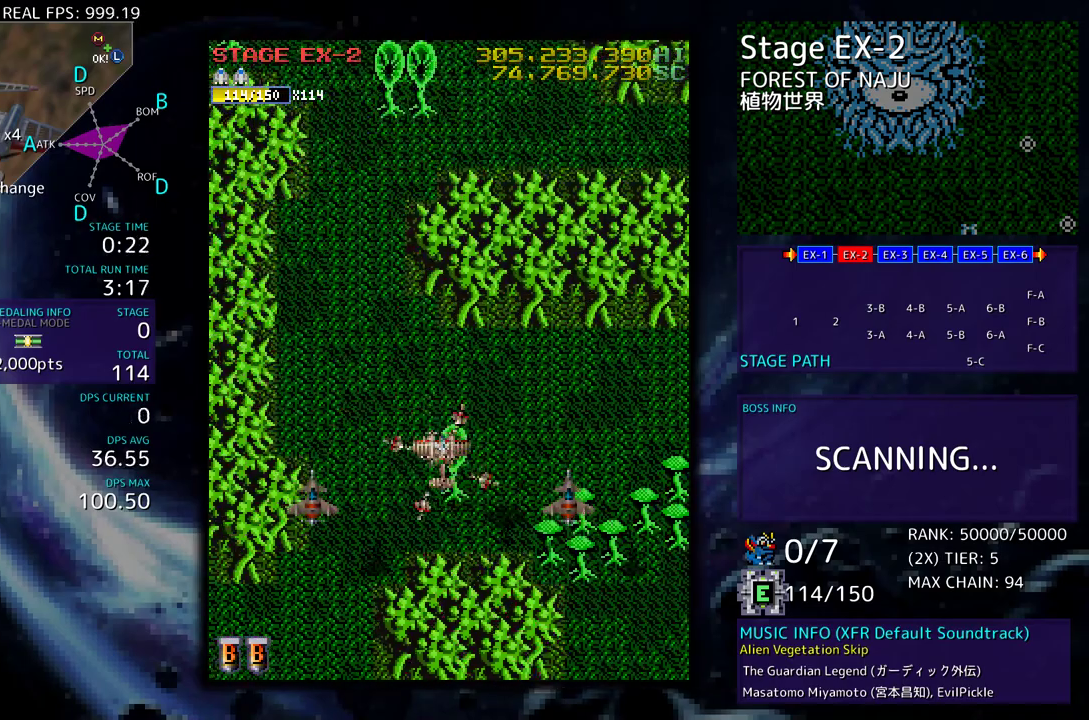
{"buttons": ["DPAD_RIGHT"], "events": [[233, "DPAD_LEFT", "down"], [233, "DPAD_UP", "down"], [483, "DPAD_LEFT", "up"], [500, "DPAD_RIGHT", "down"], [500, "DPAD_UP", "up"]]}
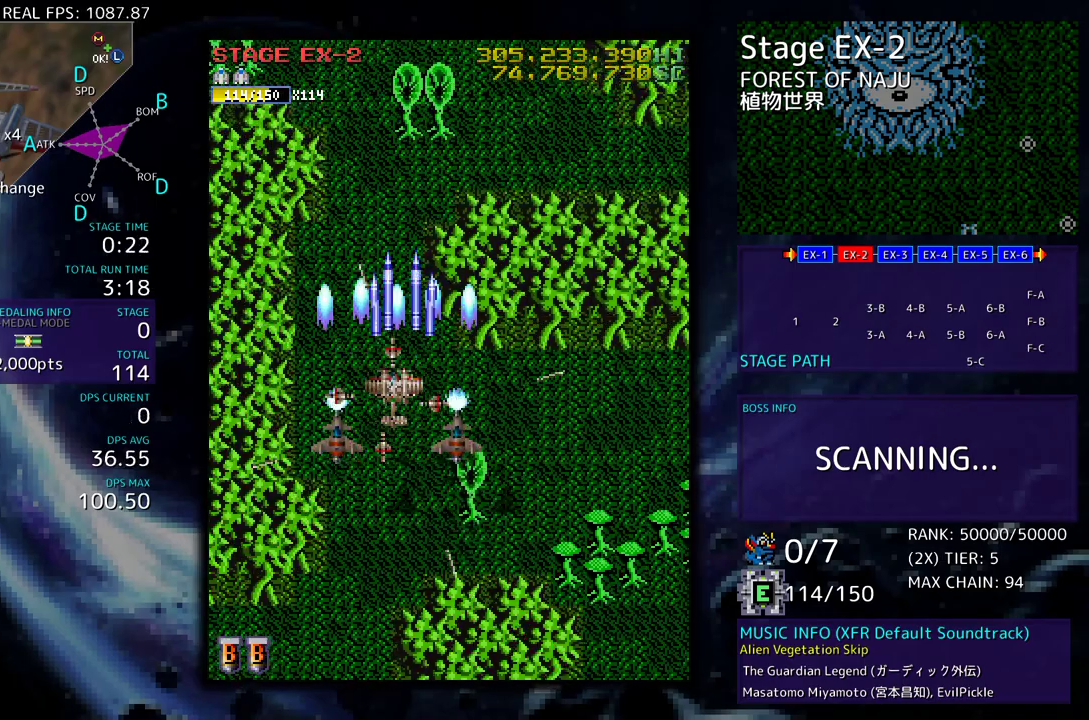
{"buttons": ["DPAD_DOWN"], "events": [[50, "DPAD_DOWN", "down"], [300, "DPAD_RIGHT", "up"], [367, "DPAD_DOWN", "up"], [467, "DPAD_DOWN", "down"]]}
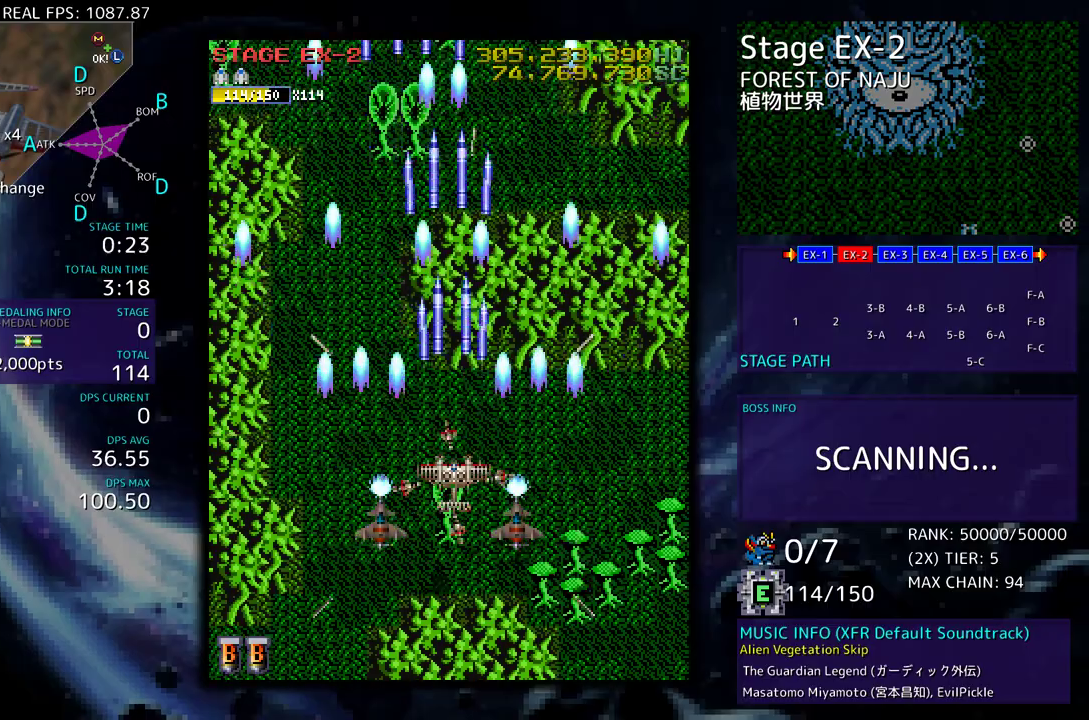
{"buttons": ["DPAD_DOWN"], "events": [[50, "DPAD_DOWN", "up"], [167, "DPAD_LEFT", "down"], [233, "DPAD_LEFT", "up"], [450, "DPAD_DOWN", "down"]]}
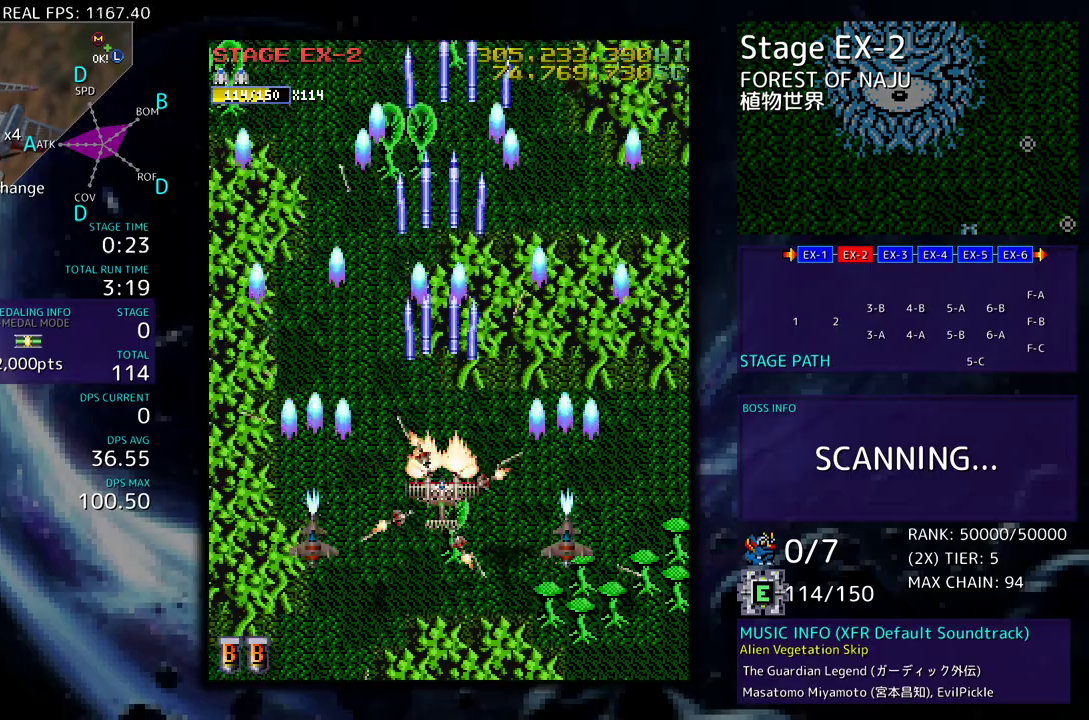
{"buttons": [], "events": [[50, "DPAD_DOWN", "up"], [200, "DPAD_DOWN", "down"], [200, "DPAD_RIGHT", "down"], [283, "DPAD_DOWN", "up"], [283, "DPAD_RIGHT", "up"], [383, "DPAD_DOWN", "down"], [433, "DPAD_DOWN", "up"]]}
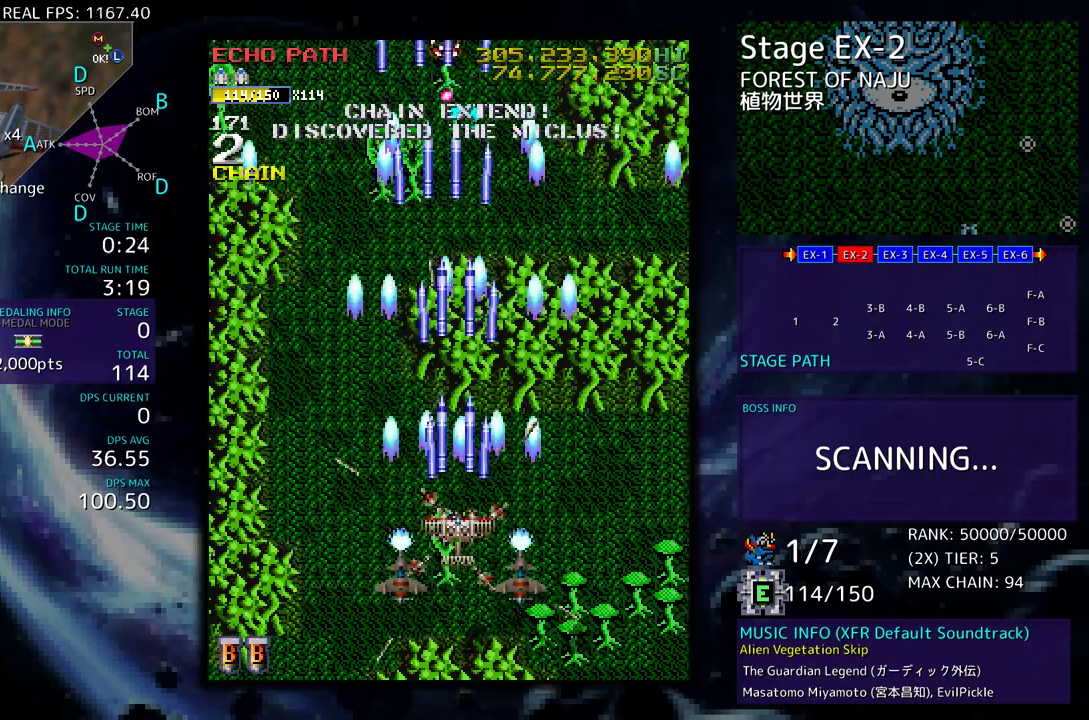
{"buttons": ["DPAD_RIGHT"], "events": [[67, "DPAD_DOWN", "down"], [100, "DPAD_DOWN", "up"], [317, "DPAD_DOWN", "down"], [367, "DPAD_DOWN", "up"], [500, "DPAD_RIGHT", "down"]]}
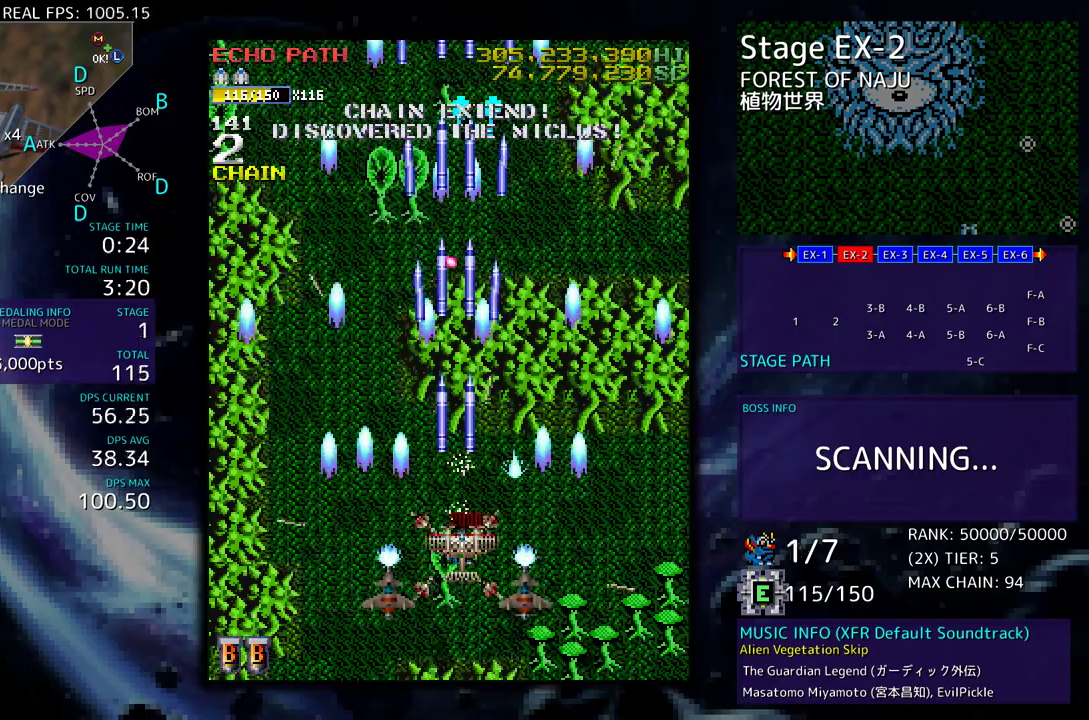
{"buttons": [], "events": [[50, "DPAD_RIGHT", "up"], [233, "DPAD_DOWN", "down"], [267, "DPAD_DOWN", "up"]]}
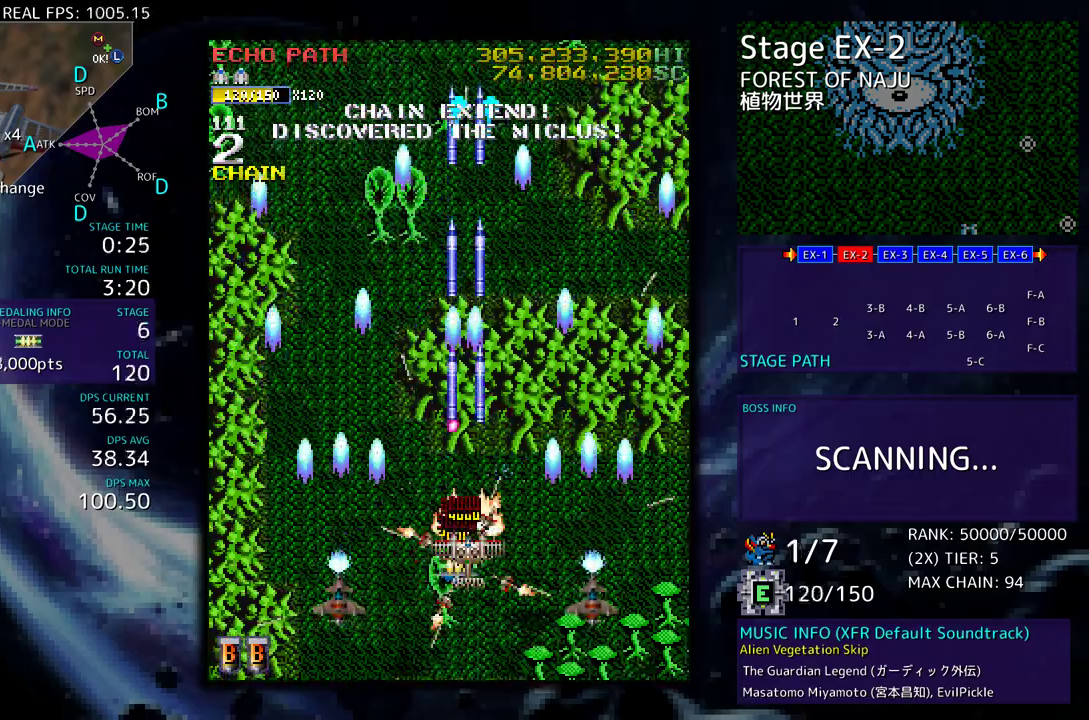
{"buttons": ["DPAD_LEFT"], "events": [[50, "DPAD_DOWN", "down"], [117, "DPAD_DOWN", "up"], [217, "DPAD_DOWN", "down"], [333, "DPAD_LEFT", "down"], [433, "DPAD_DOWN", "up"]]}
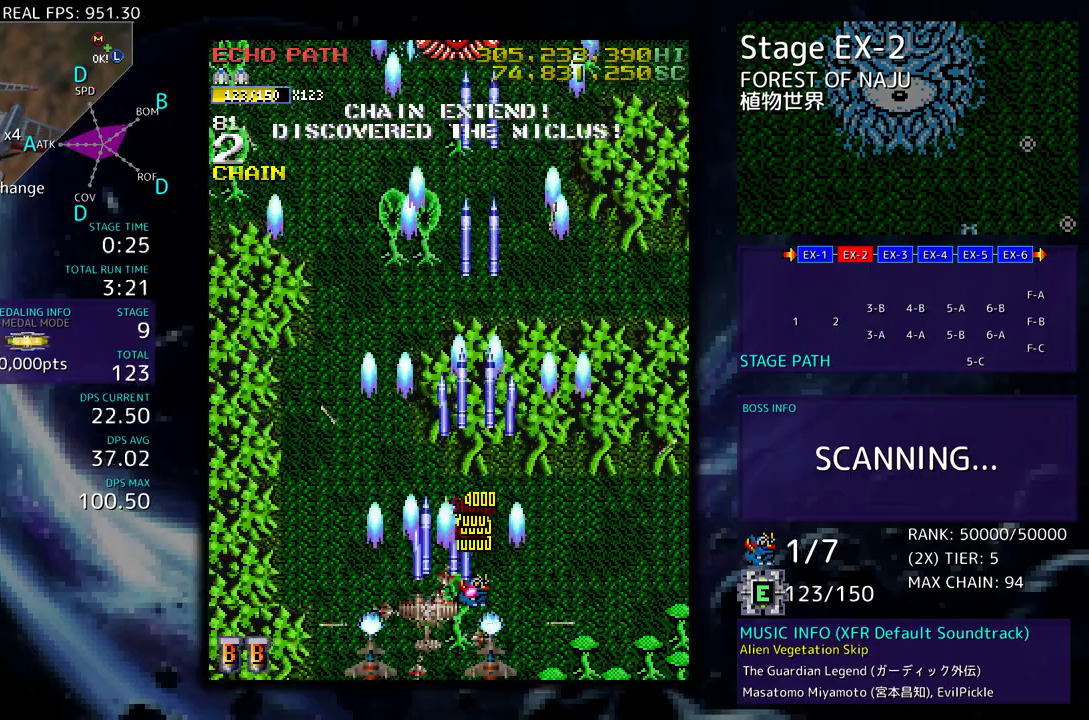
{"buttons": [], "events": [[17, "DPAD_UP", "down"], [167, "DPAD_LEFT", "up"], [200, "DPAD_UP", "up"], [333, "DPAD_UP", "down"], [367, "DPAD_LEFT", "down"], [417, "DPAD_LEFT", "up"], [417, "DPAD_UP", "up"]]}
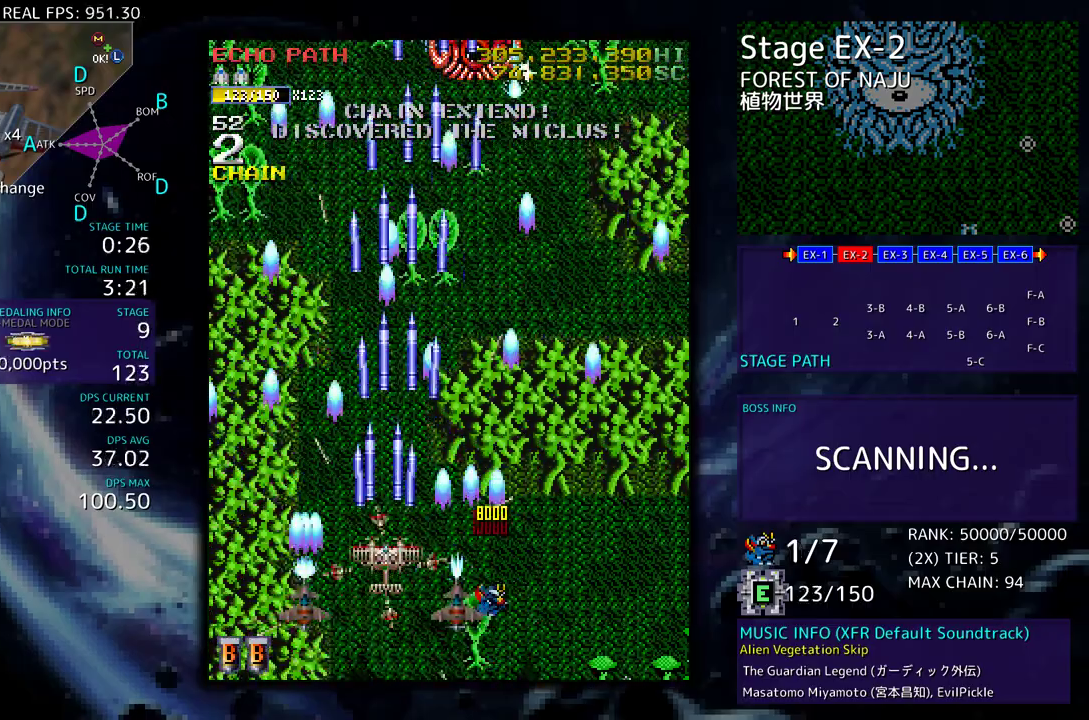
{"buttons": ["DPAD_UP", "DPAD_RIGHT"], "events": [[33, "DPAD_LEFT", "down"], [33, "DPAD_UP", "down"], [83, "DPAD_LEFT", "up"], [83, "DPAD_UP", "up"], [183, "DPAD_LEFT", "down"], [183, "DPAD_UP", "down"], [233, "DPAD_LEFT", "up"], [233, "DPAD_UP", "up"], [467, "DPAD_RIGHT", "down"], [467, "DPAD_UP", "down"]]}
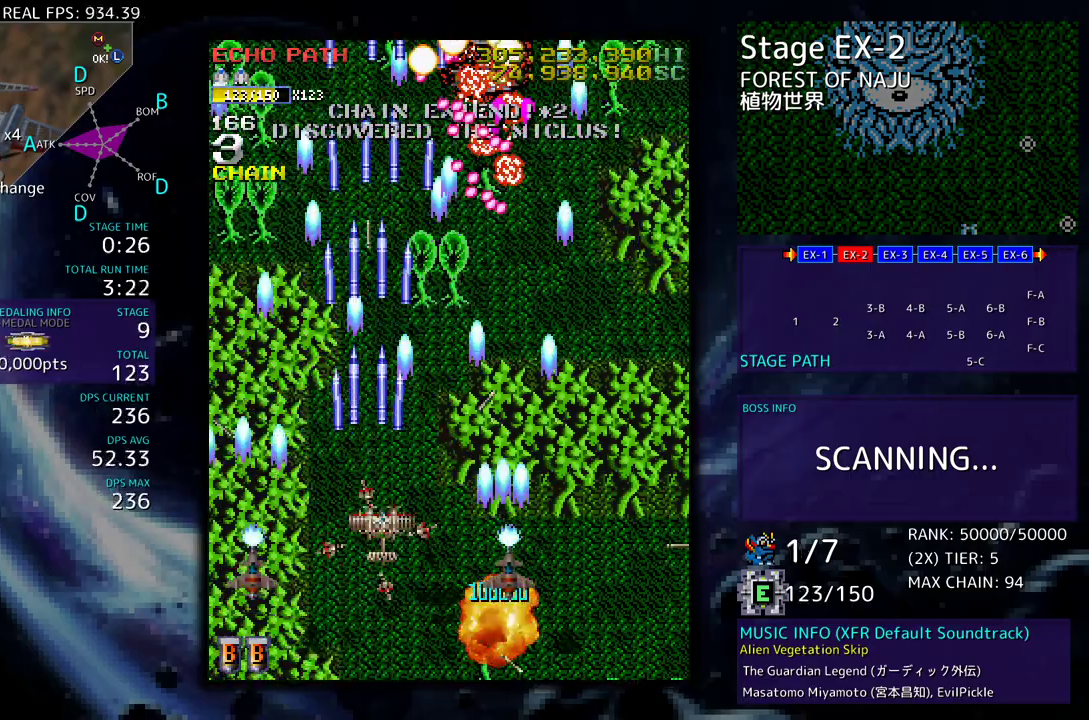
{"buttons": ["DPAD_UP", "DPAD_LEFT"], "events": [[33, "DPAD_RIGHT", "up"], [50, "DPAD_UP", "up"], [267, "DPAD_DOWN", "down"], [267, "DPAD_LEFT", "down"], [333, "DPAD_DOWN", "up"], [400, "DPAD_UP", "down"]]}
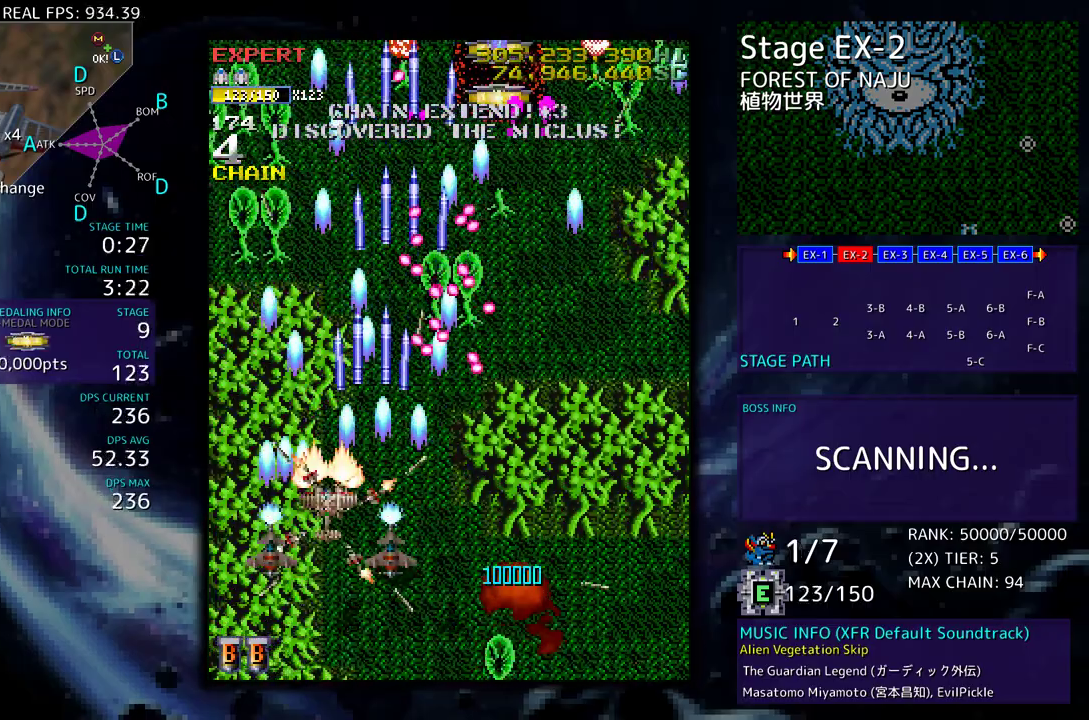
{"buttons": ["DPAD_UP"], "events": [[400, "DPAD_LEFT", "up"]]}
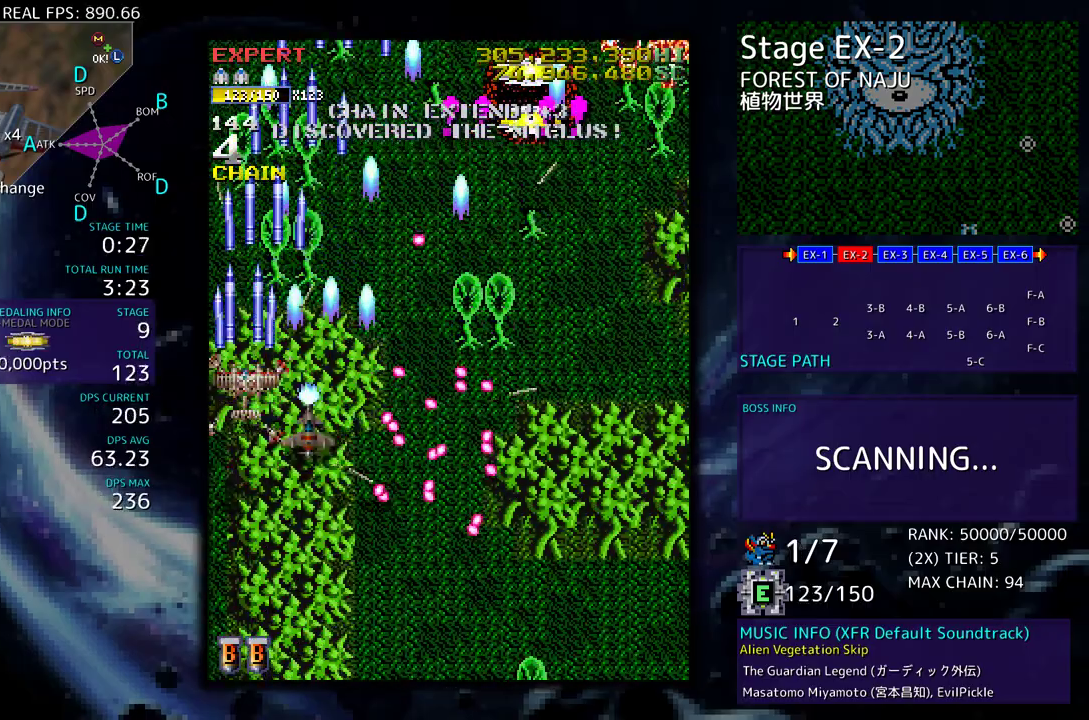
{"buttons": ["DPAD_DOWN", "DPAD_RIGHT"], "events": [[167, "DPAD_RIGHT", "down"], [417, "DPAD_UP", "up"], [433, "DPAD_DOWN", "down"]]}
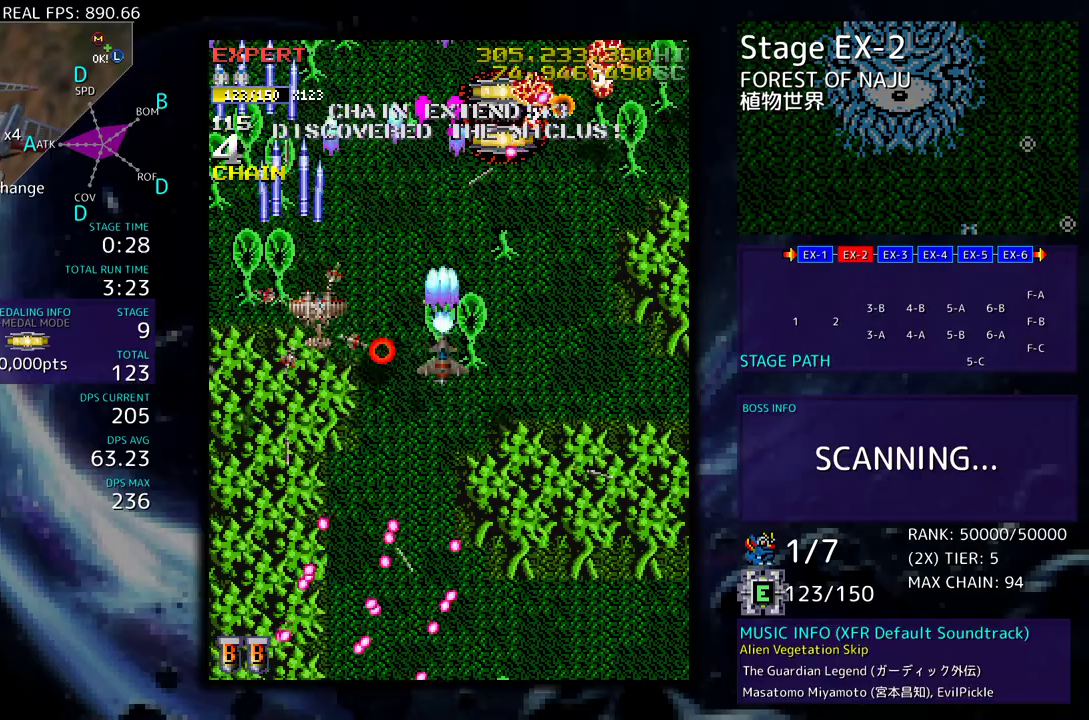
{"buttons": ["DPAD_DOWN", "DPAD_LEFT"], "events": [[117, "DPAD_DOWN", "up"], [133, "DPAD_RIGHT", "up"], [233, "DPAD_DOWN", "down"], [233, "DPAD_RIGHT", "down"], [267, "DPAD_RIGHT", "up"], [283, "DPAD_LEFT", "down"], [367, "DPAD_LEFT", "up"], [400, "DPAD_RIGHT", "down"], [467, "DPAD_RIGHT", "up"], [500, "DPAD_LEFT", "down"]]}
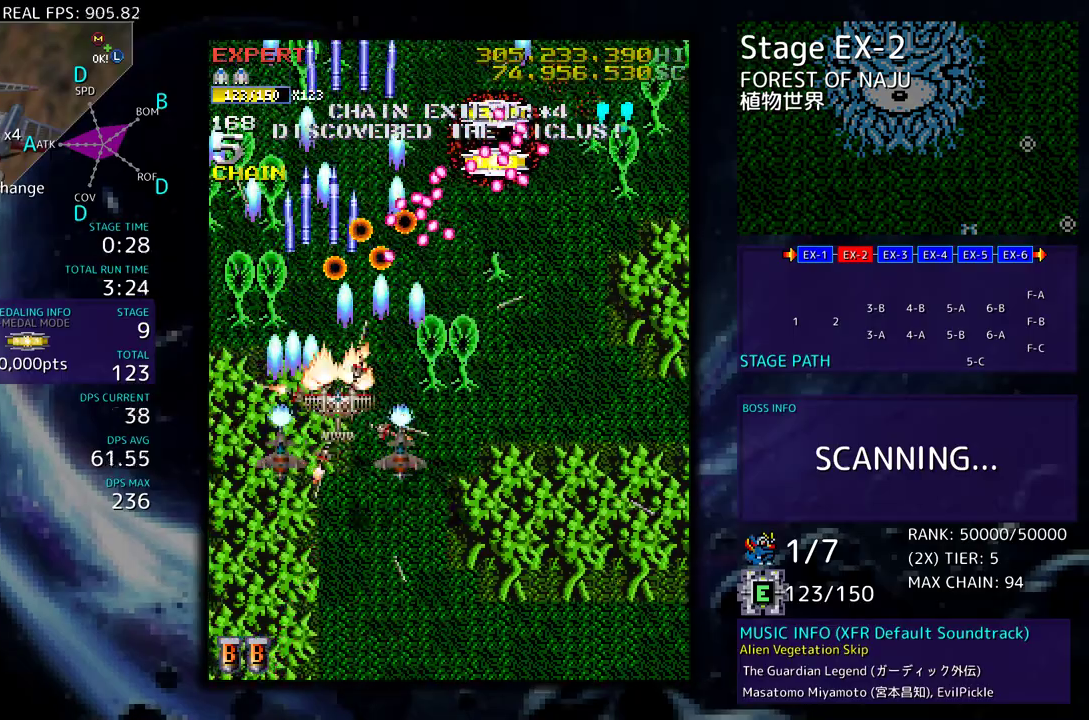
{"buttons": ["DPAD_DOWN", "DPAD_RIGHT"], "events": [[33, "DPAD_LEFT", "up"], [67, "DPAD_RIGHT", "down"]]}
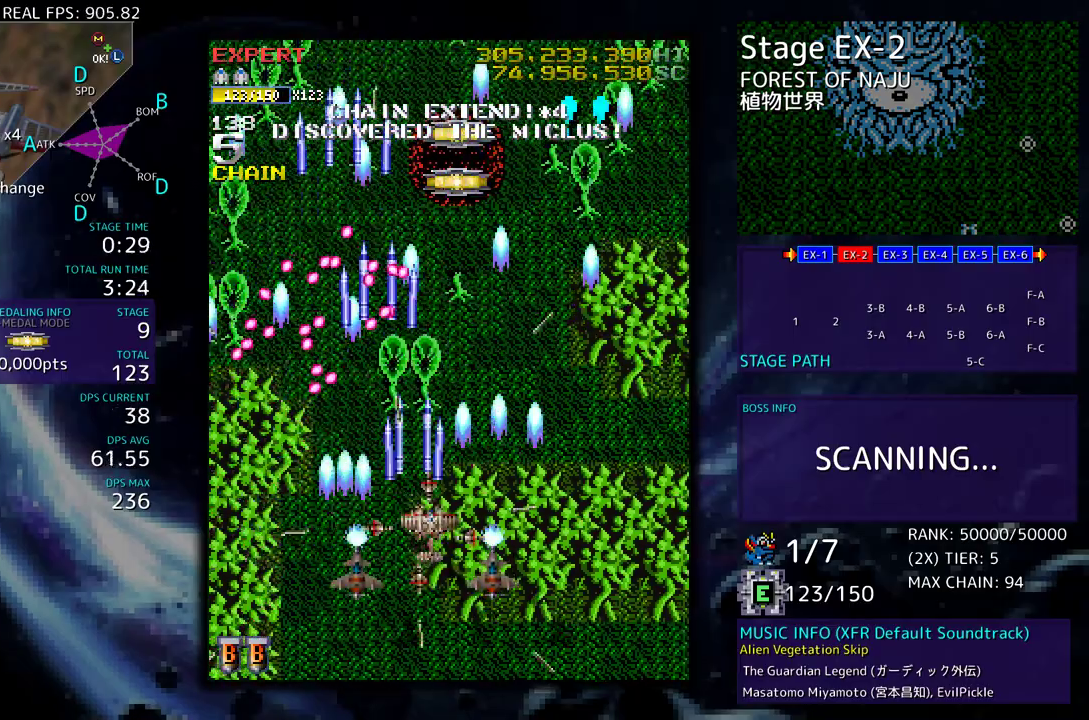
{"buttons": ["DPAD_UP", "DPAD_RIGHT"], "events": [[50, "DPAD_DOWN", "up"], [67, "DPAD_UP", "down"]]}
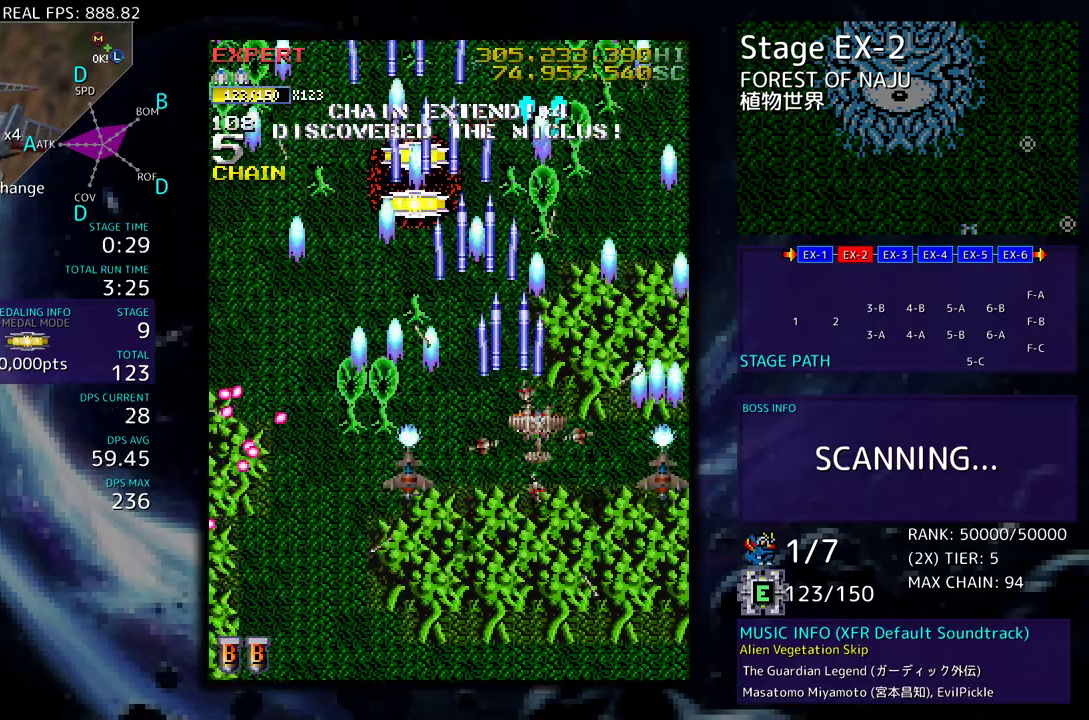
{"buttons": ["DPAD_UP", "DPAD_RIGHT"], "events": []}